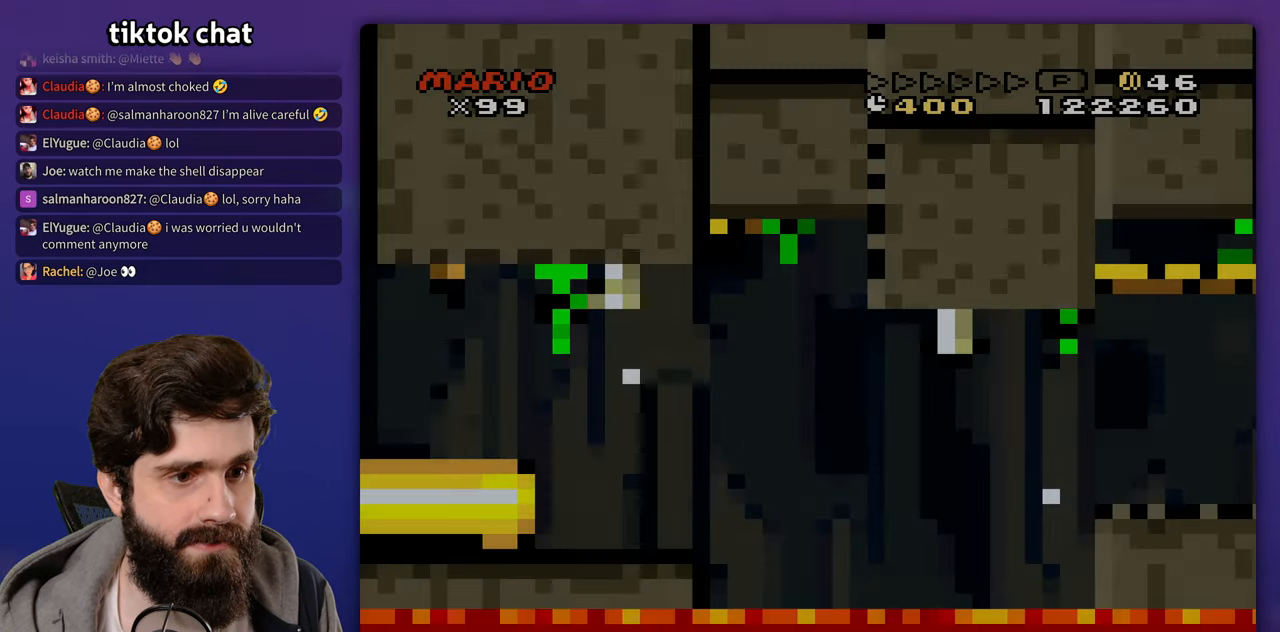
Gameplay with a controller (Nintendo layout); each line is a JSON object with the inputs held at the frame after it. "events" lists button and stick changes between this image and that frame as [ms after this image, input, new state], when the widget could be followed in between. Not read: A B DPAD_RIGHT DPAD_UP L3 R3 Y.
{"buttons": [], "events": []}
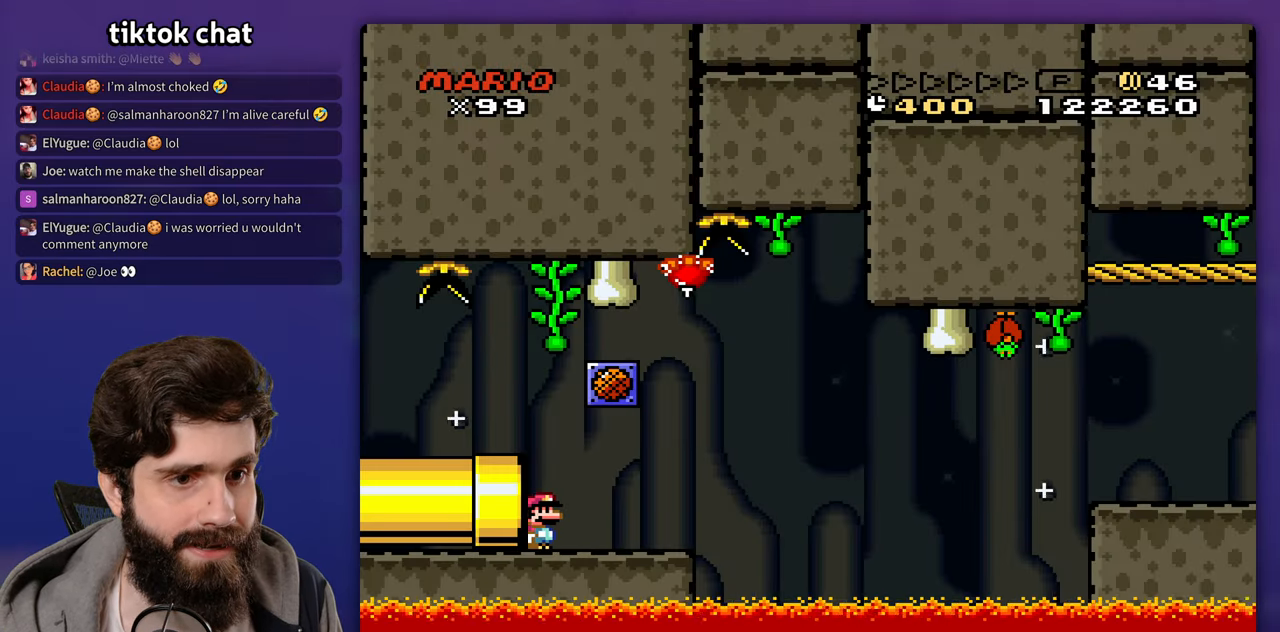
{"buttons": [], "events": []}
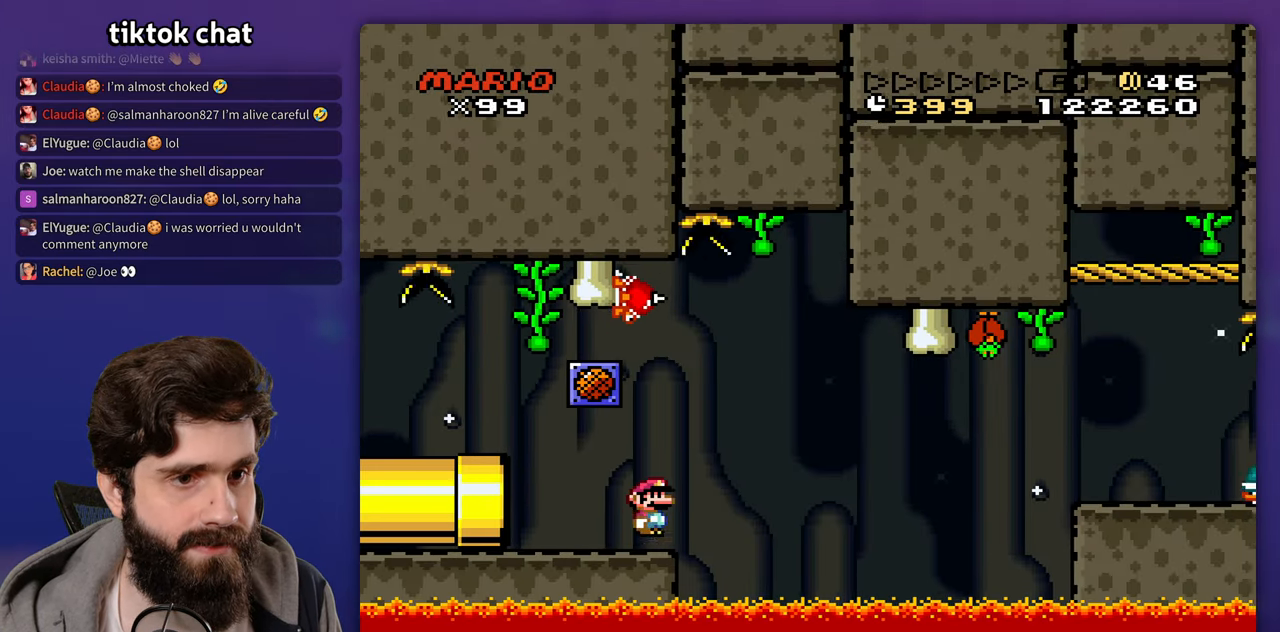
{"buttons": [], "events": []}
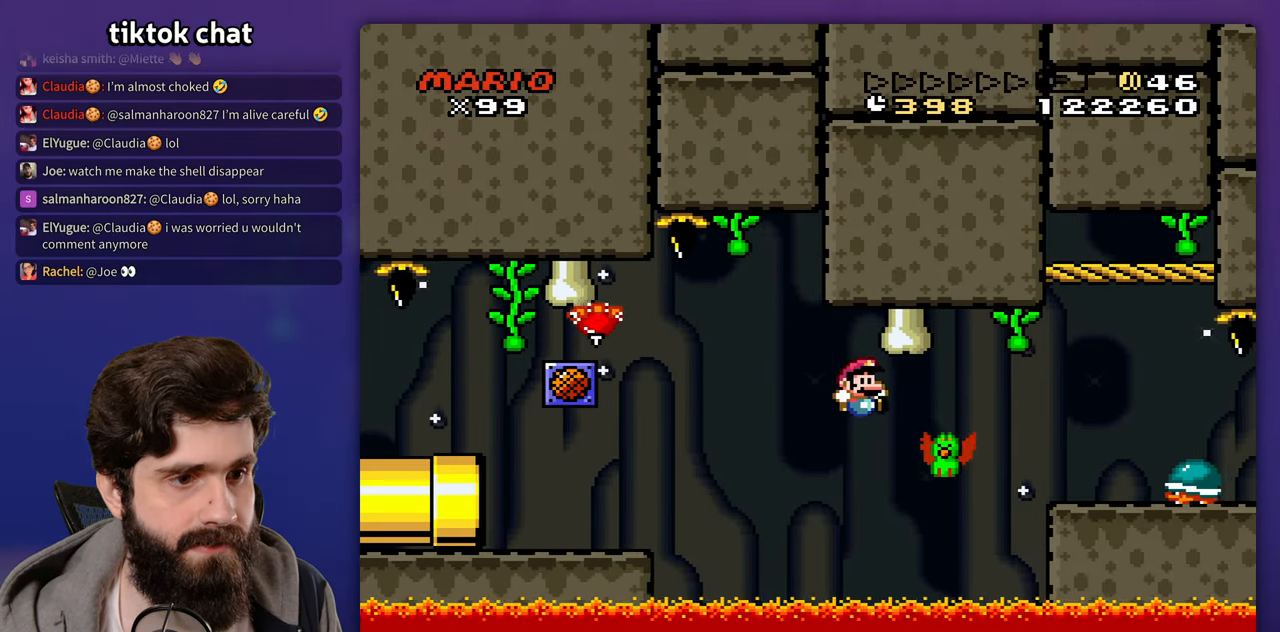
{"buttons": [], "events": []}
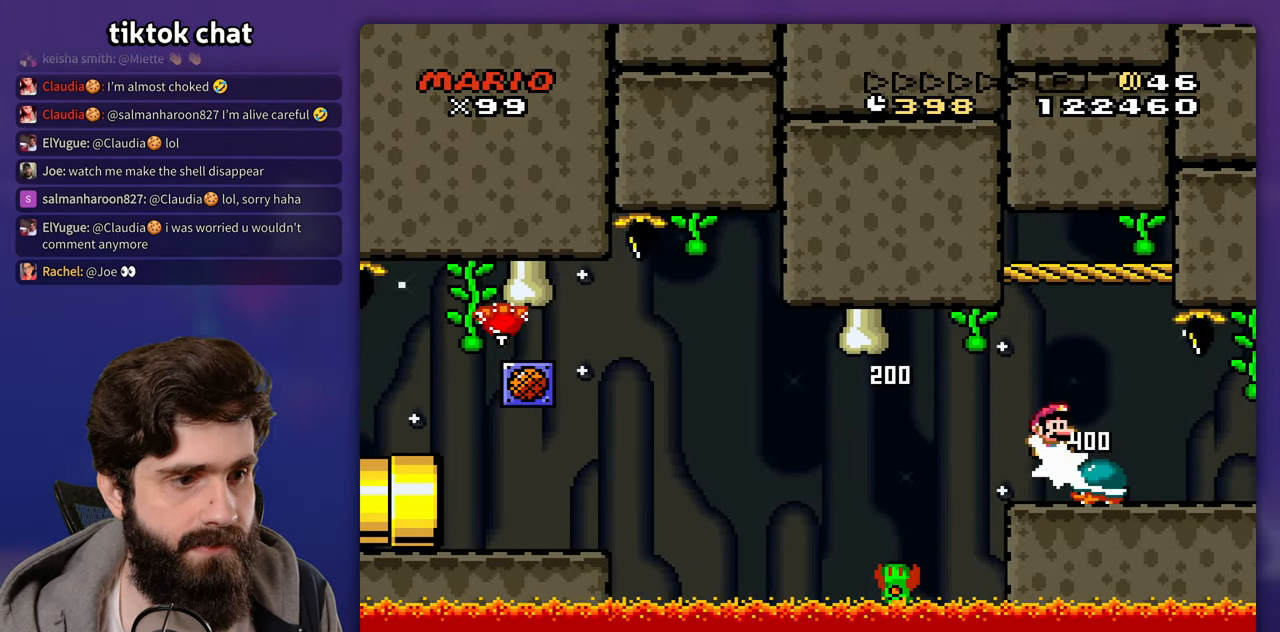
{"buttons": [], "events": [[83, "DPAD_LEFT", "down"], [450, "DPAD_LEFT", "up"]]}
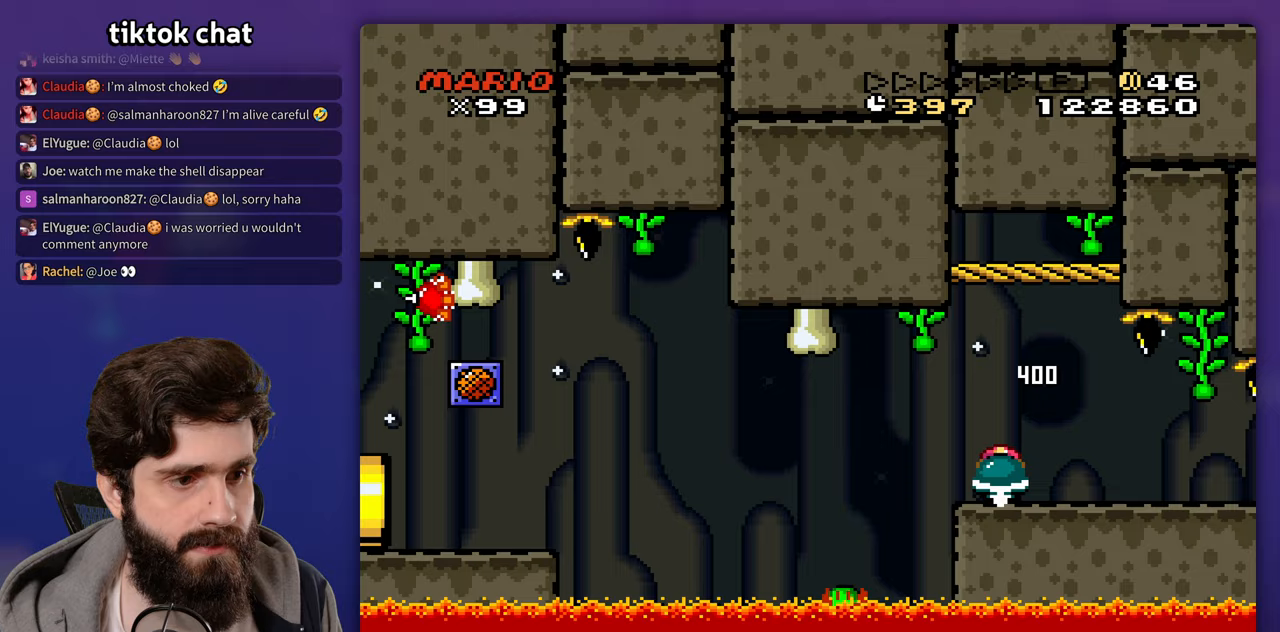
{"buttons": [], "events": []}
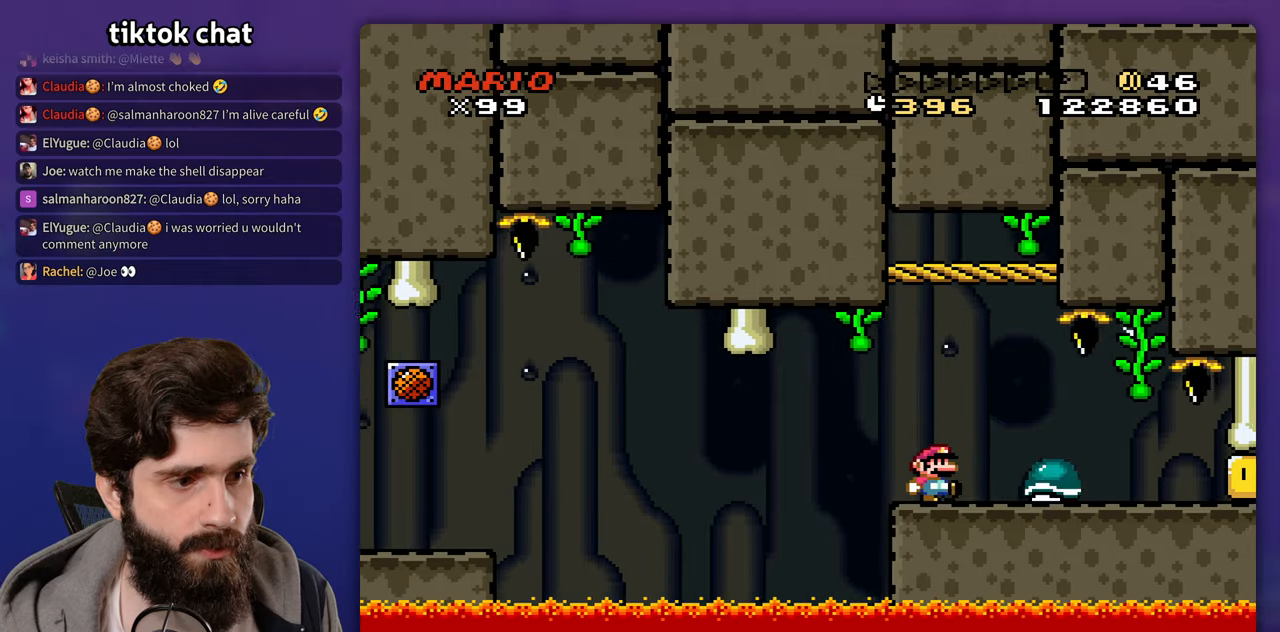
{"buttons": ["DPAD_LEFT"], "events": [[417, "DPAD_LEFT", "down"]]}
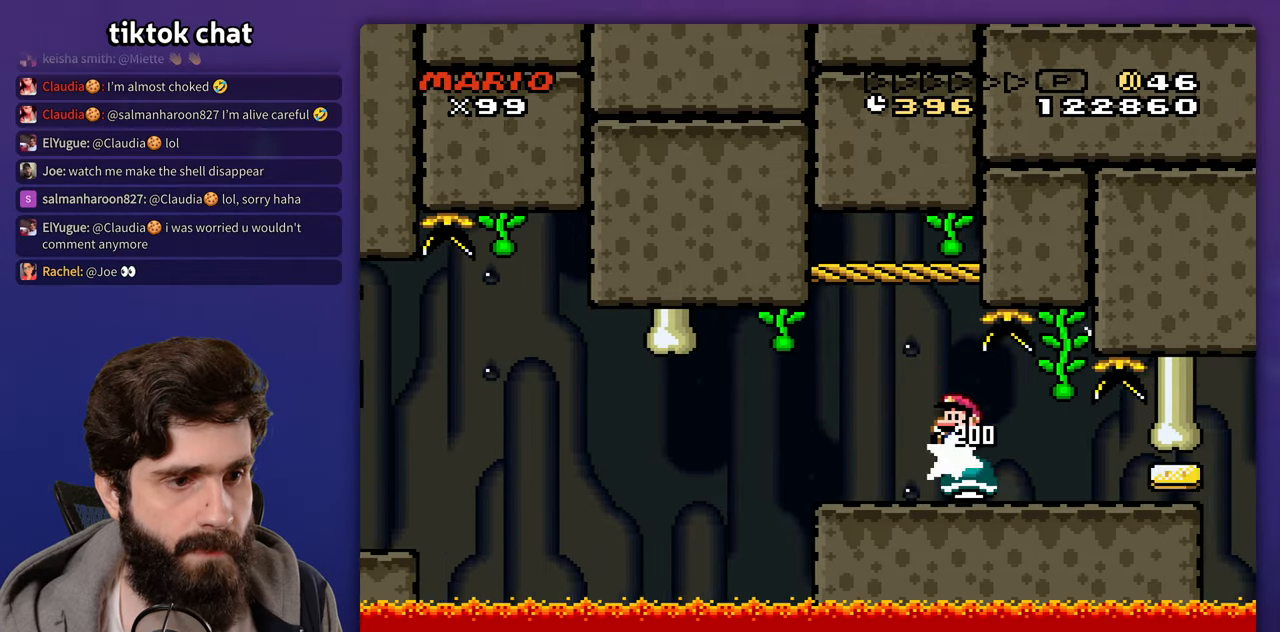
{"buttons": [], "events": [[117, "DPAD_LEFT", "up"]]}
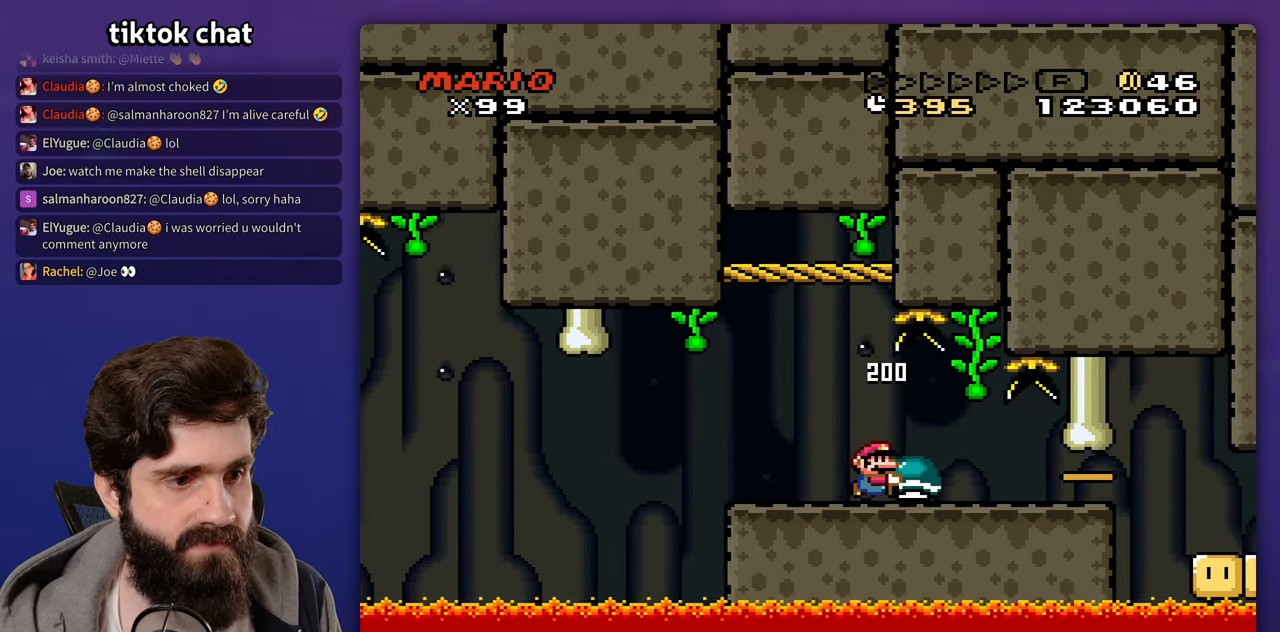
{"buttons": [], "events": []}
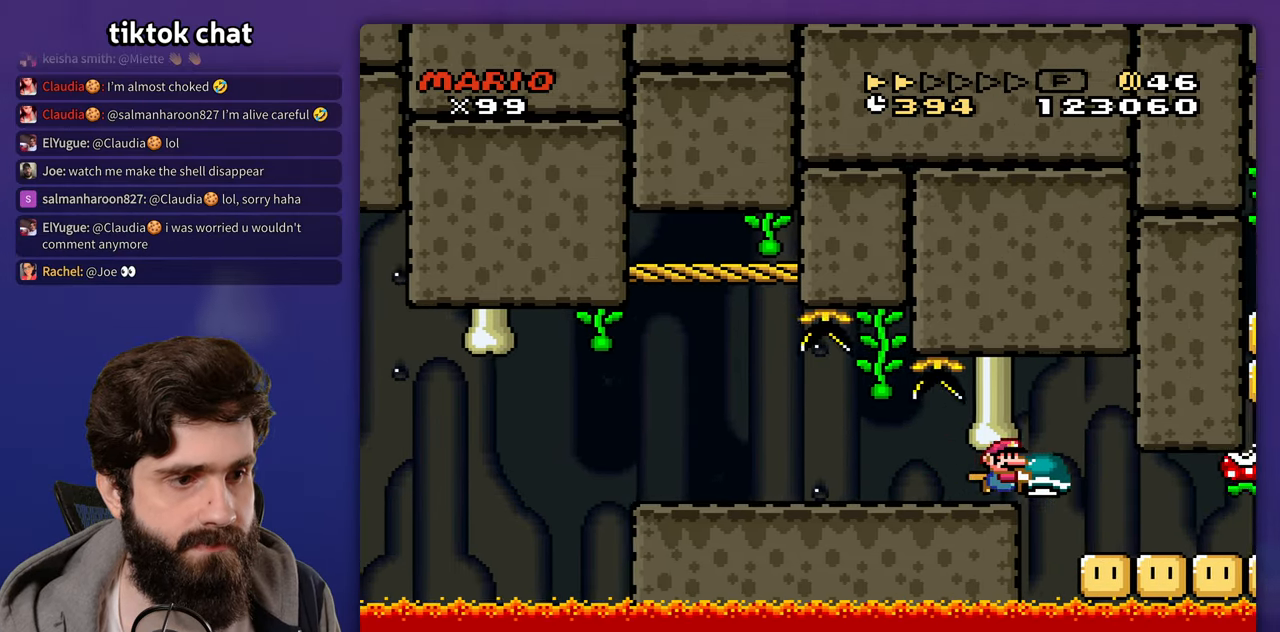
{"buttons": ["DPAD_LEFT"], "events": [[417, "DPAD_LEFT", "down"]]}
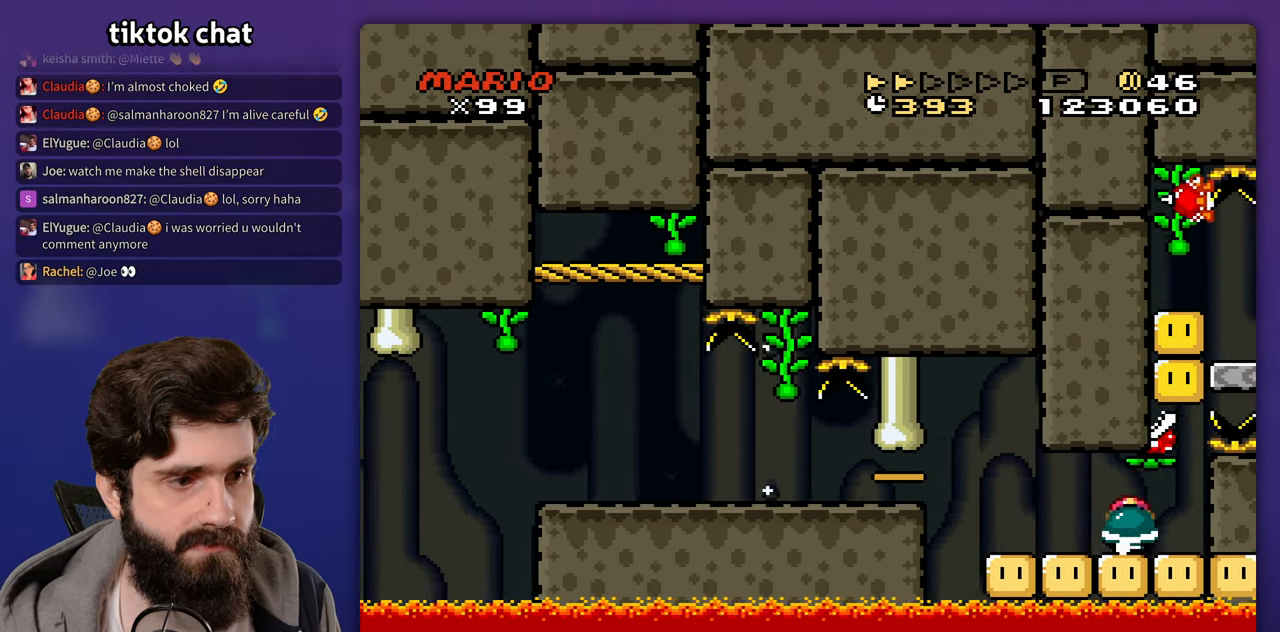
{"buttons": [], "events": [[50, "DPAD_LEFT", "up"]]}
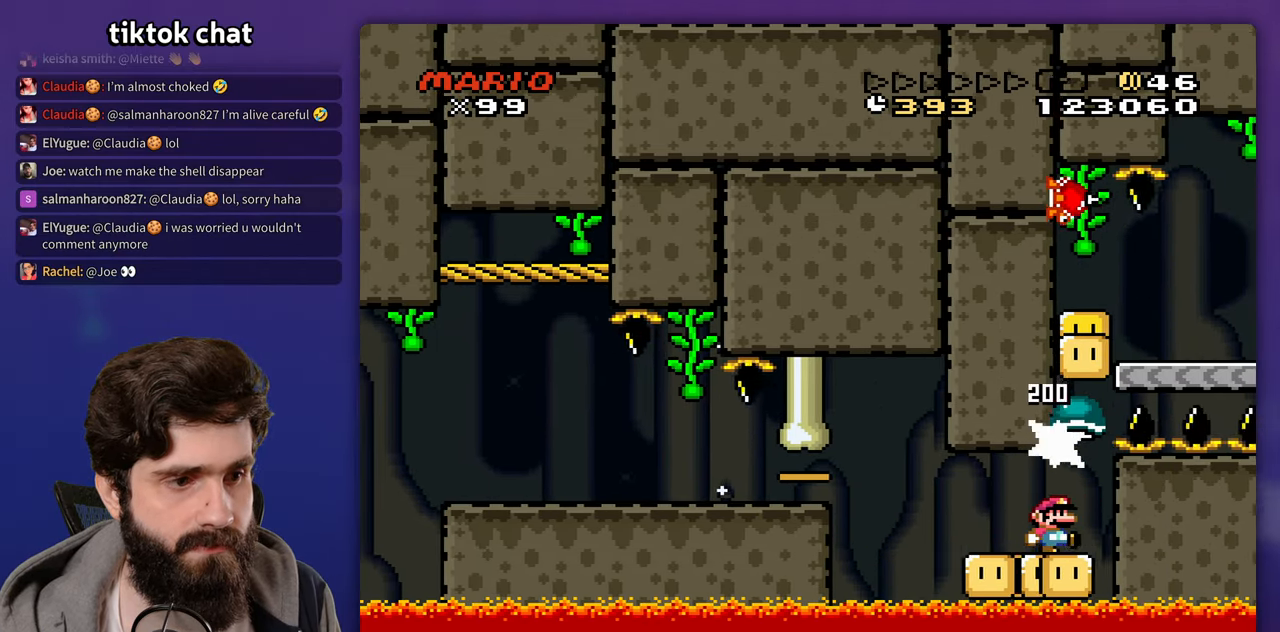
{"buttons": []}
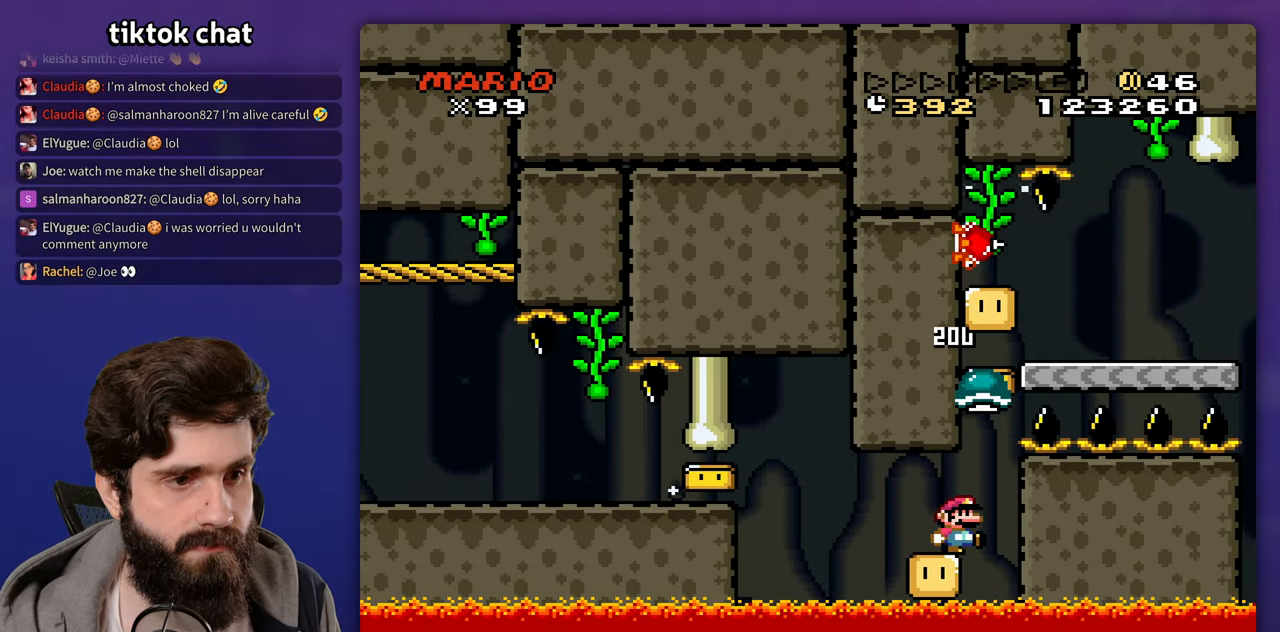
{"buttons": [], "events": []}
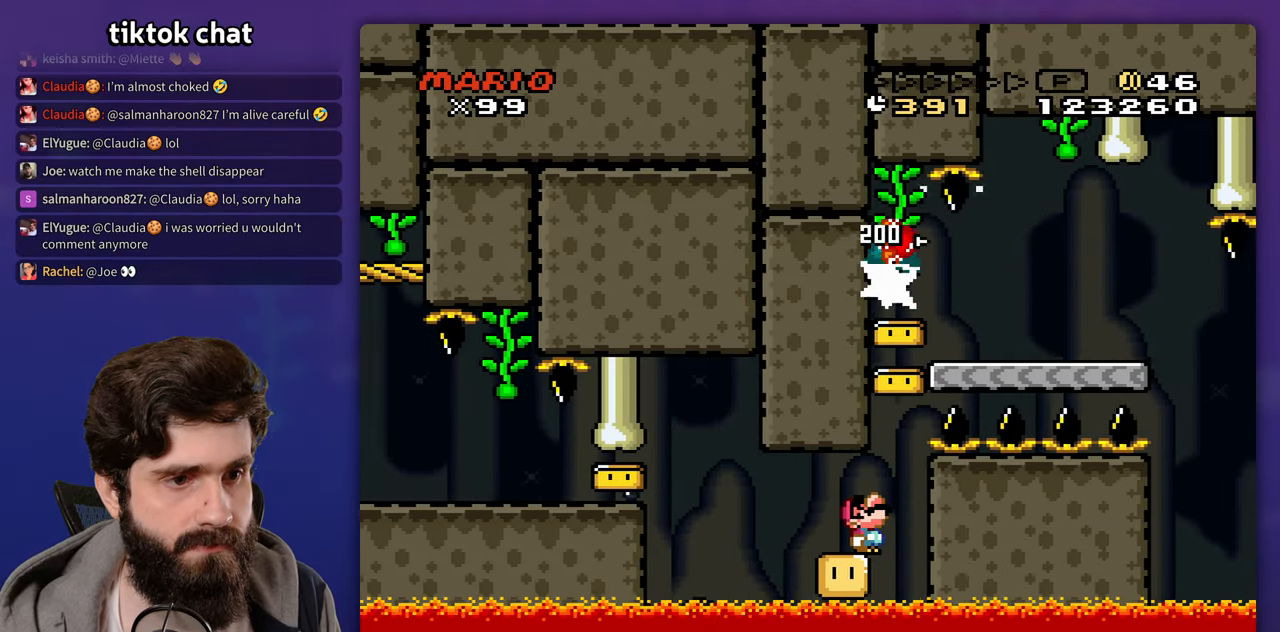
{"buttons": ["DPAD_LEFT"], "events": [[483, "DPAD_LEFT", "down"]]}
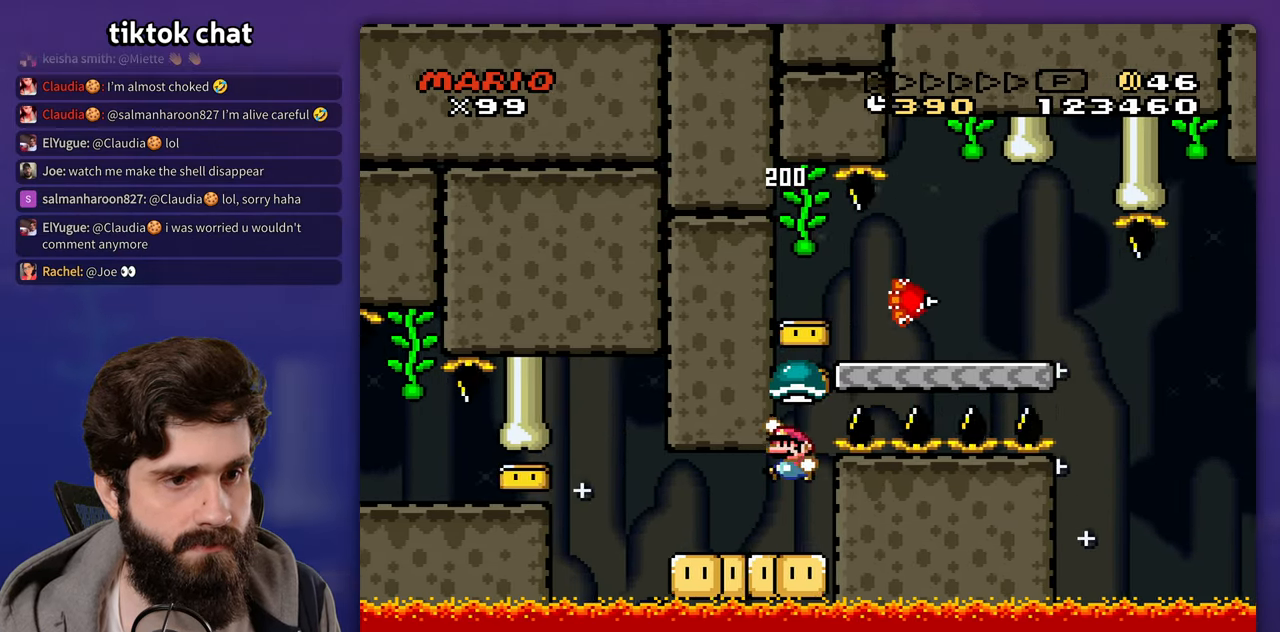
{"buttons": [], "events": [[117, "DPAD_LEFT", "up"]]}
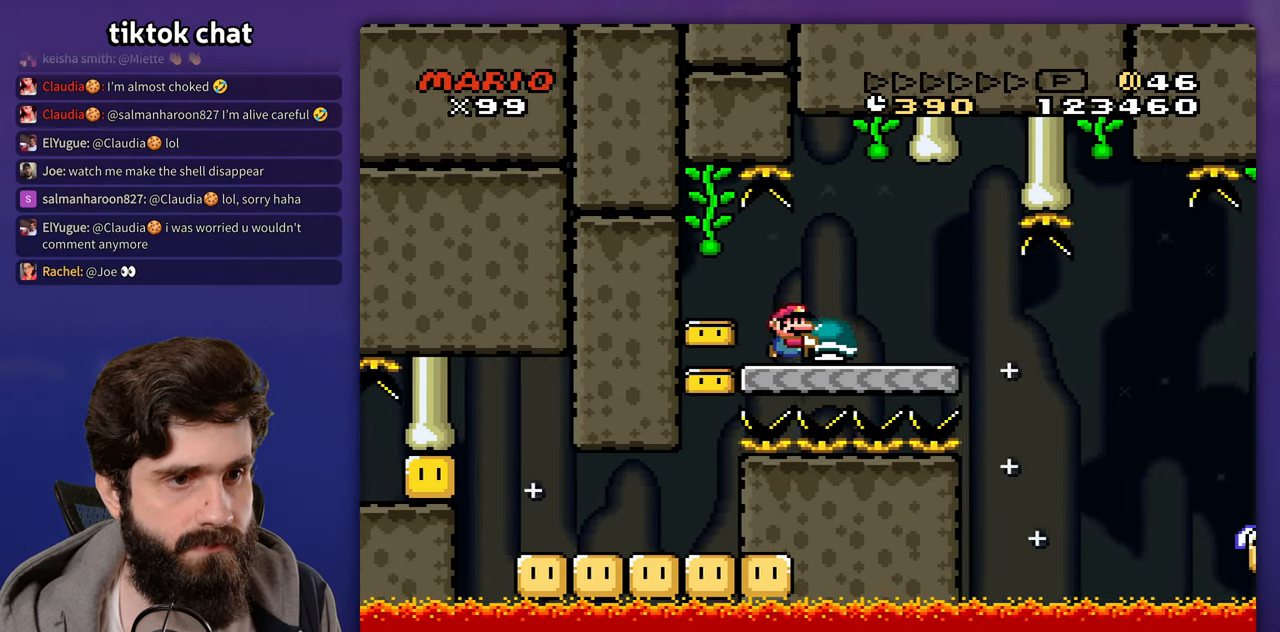
{"buttons": [], "events": [[133, "DPAD_LEFT", "down"], [233, "DPAD_LEFT", "up"]]}
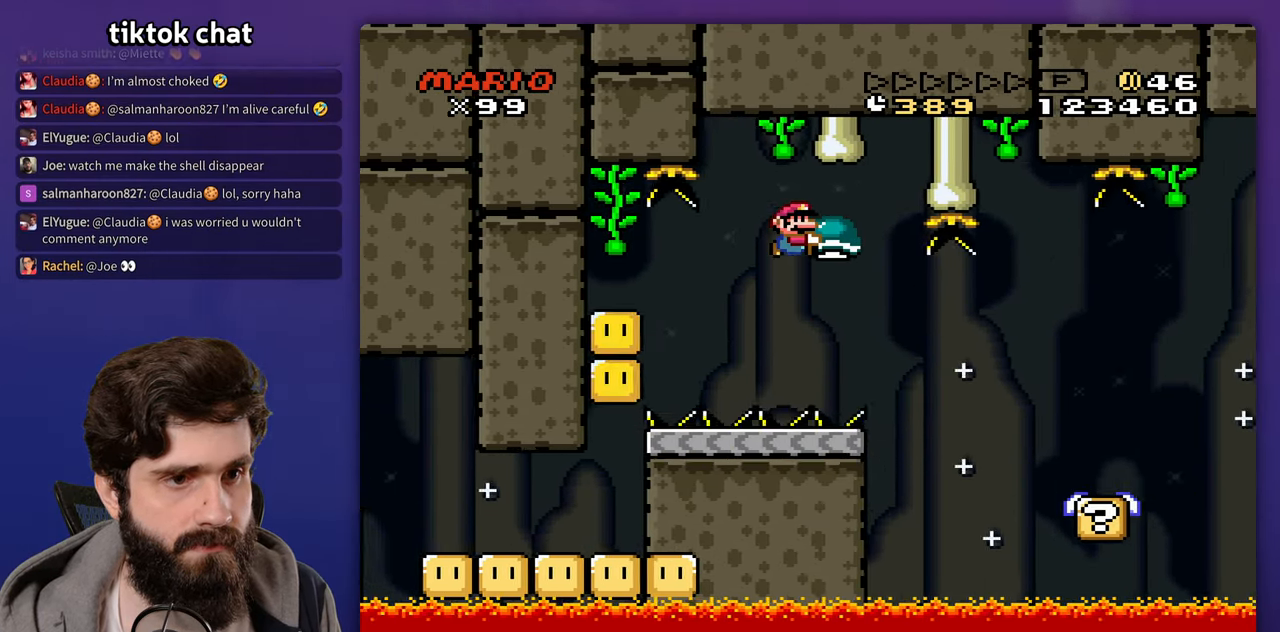
{"buttons": ["DPAD_LEFT"], "events": [[500, "DPAD_LEFT", "down"]]}
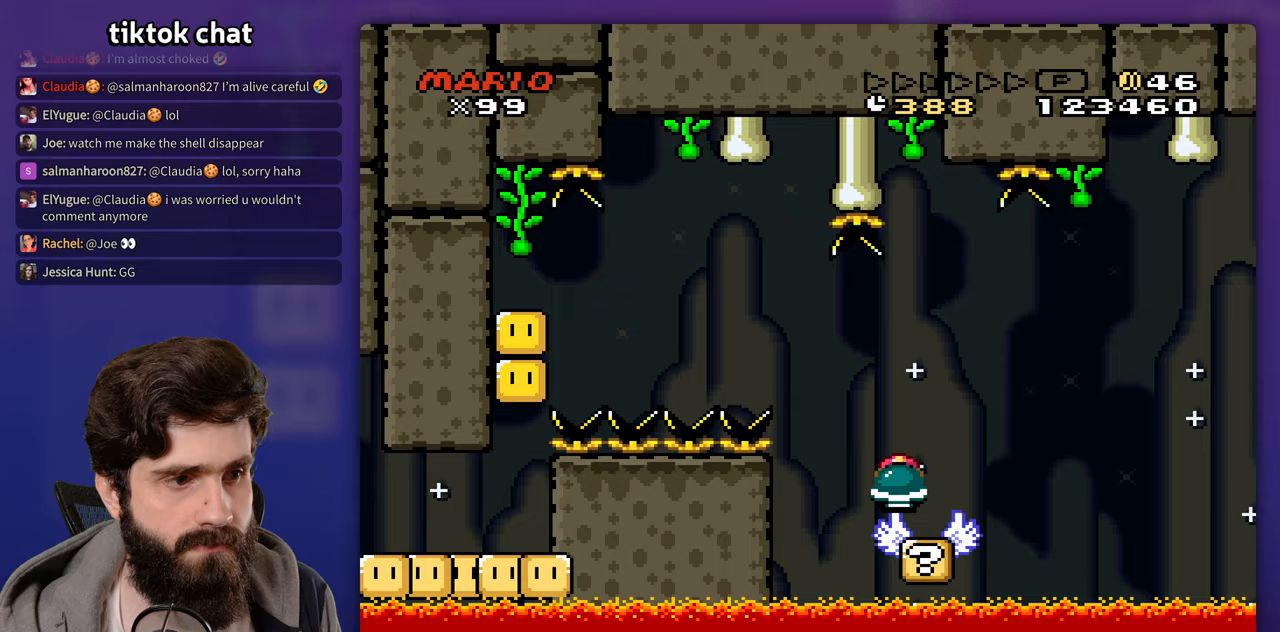
{"buttons": [], "events": [[117, "DPAD_LEFT", "up"]]}
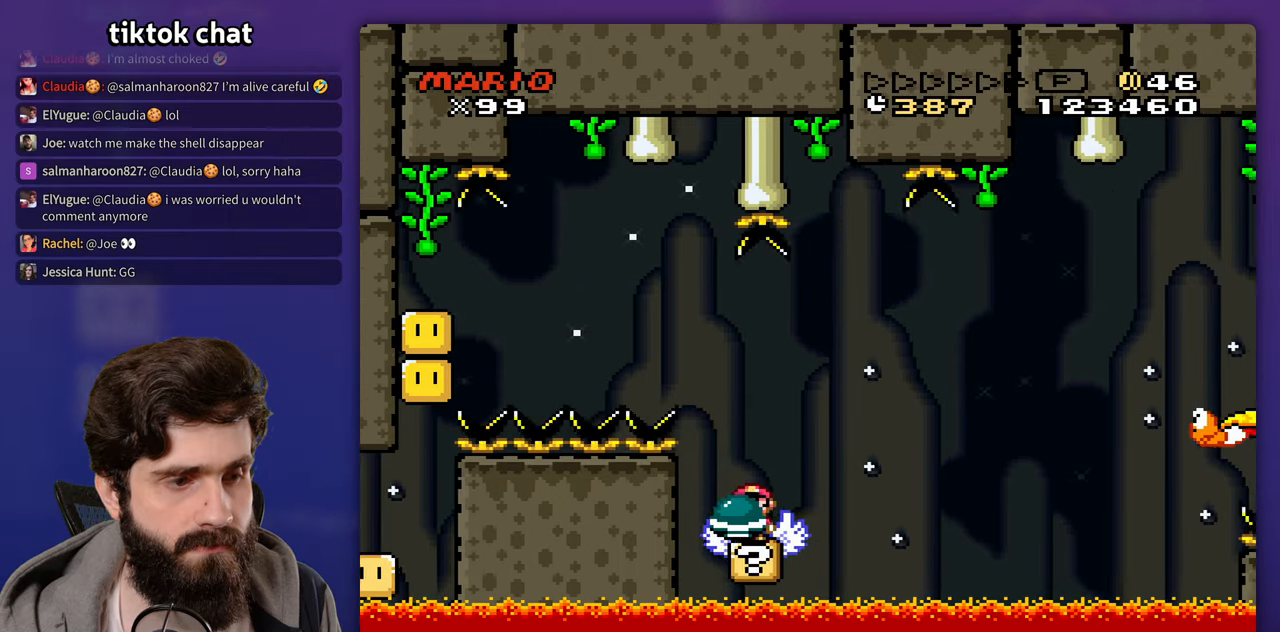
{"buttons": [], "events": []}
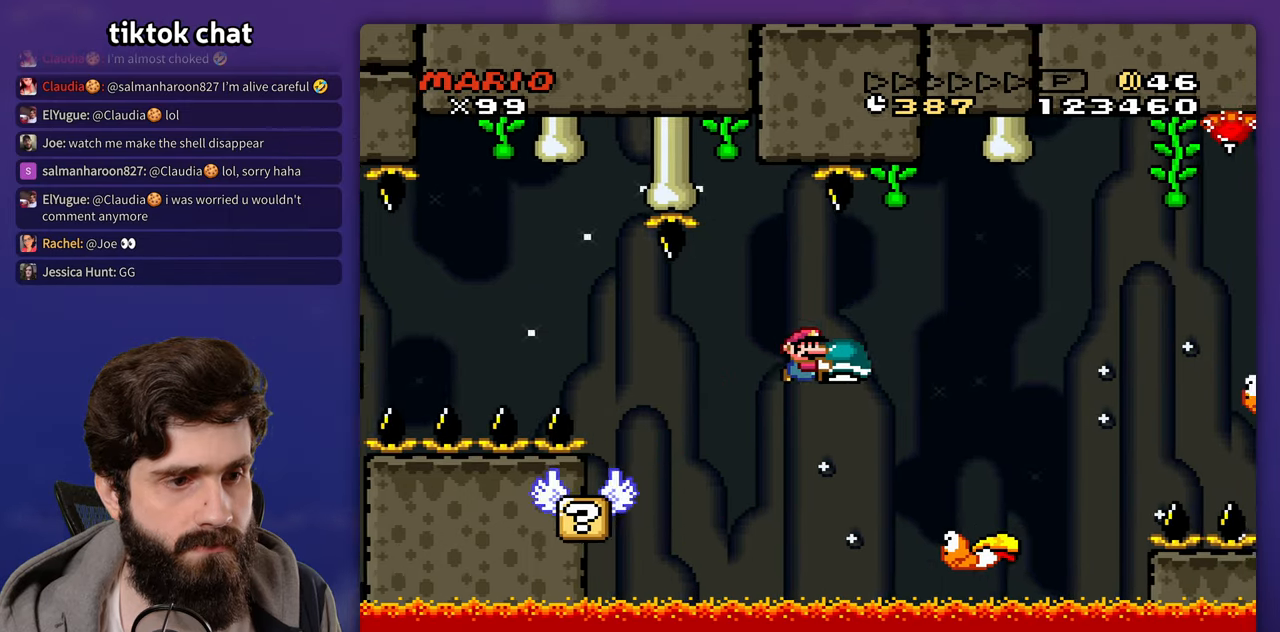
{"buttons": [], "events": [[117, "DPAD_LEFT", "down"], [267, "DPAD_LEFT", "up"]]}
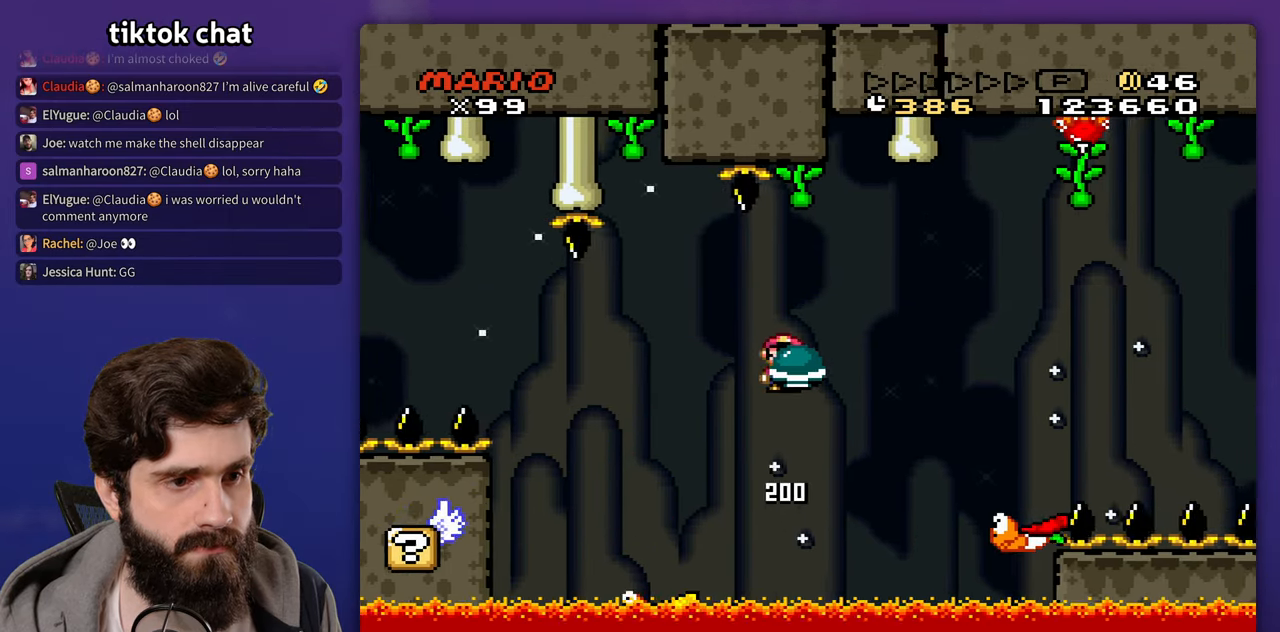
{"buttons": [], "events": [[283, "DPAD_LEFT", "down"], [433, "DPAD_LEFT", "up"]]}
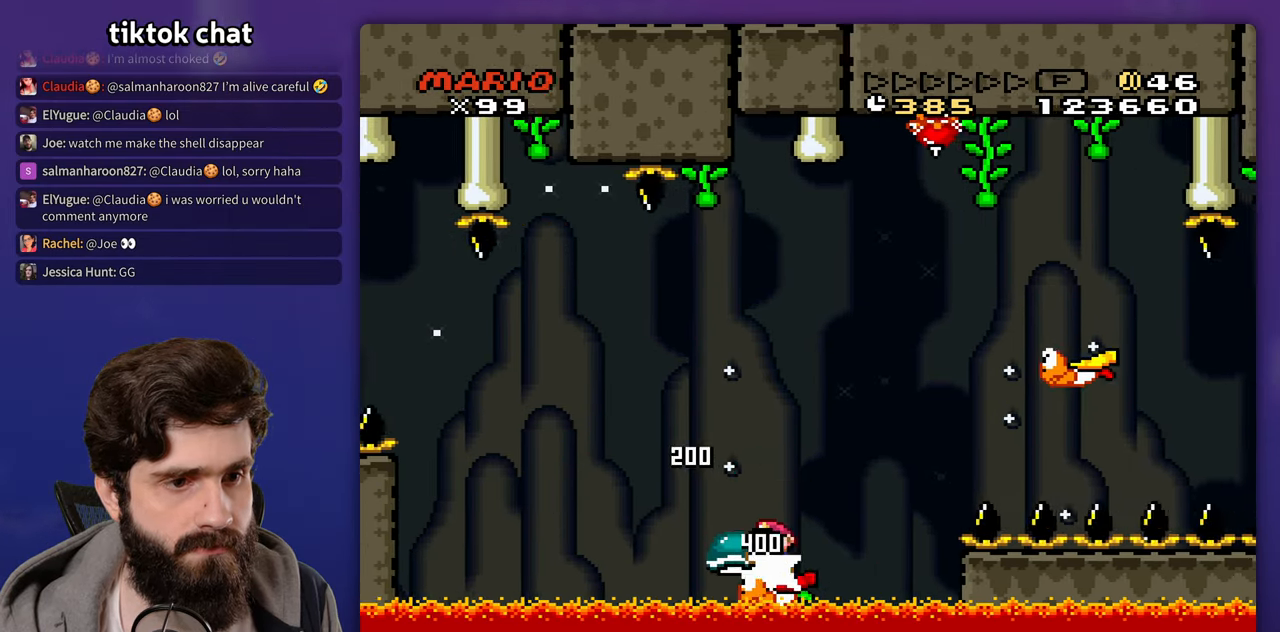
{"buttons": [], "events": []}
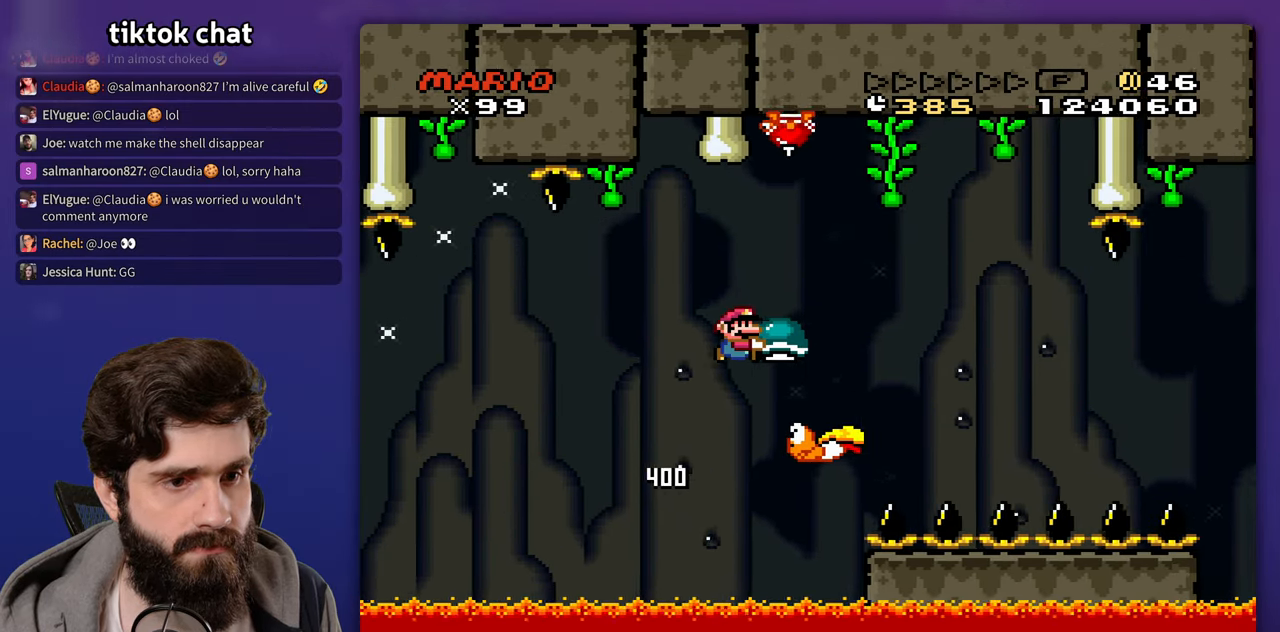
{"buttons": [], "events": [[33, "DPAD_DOWN", "down"], [383, "DPAD_DOWN", "up"]]}
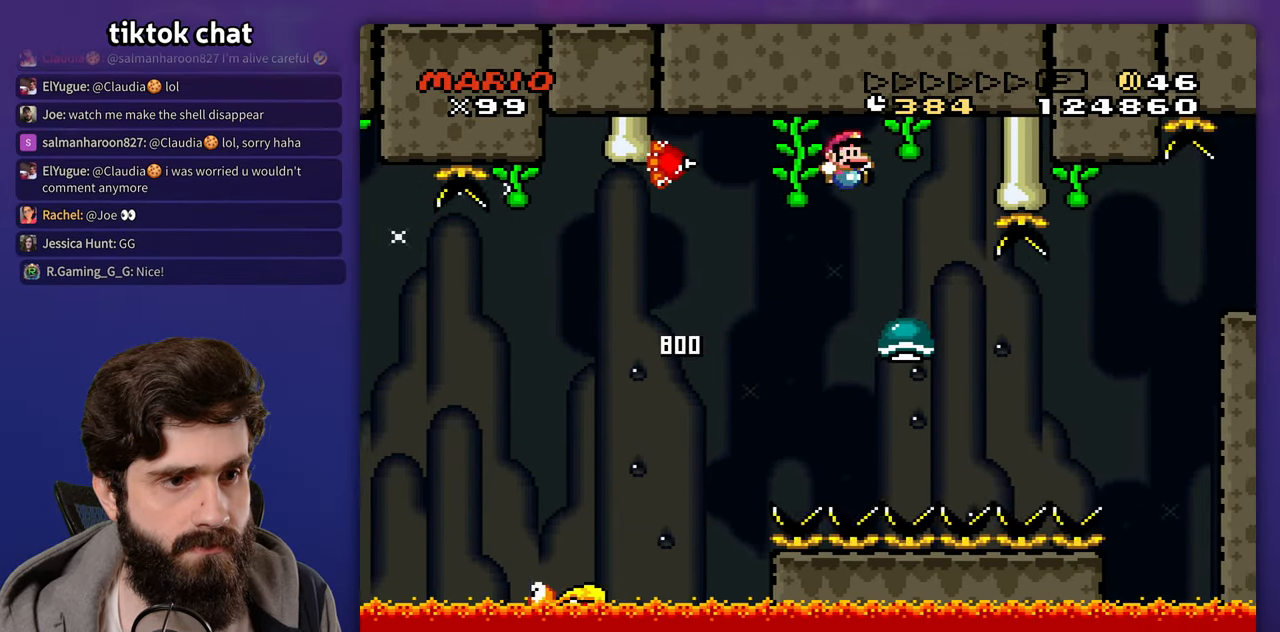
{"buttons": [], "events": [[17, "DPAD_LEFT", "down"], [133, "DPAD_LEFT", "up"]]}
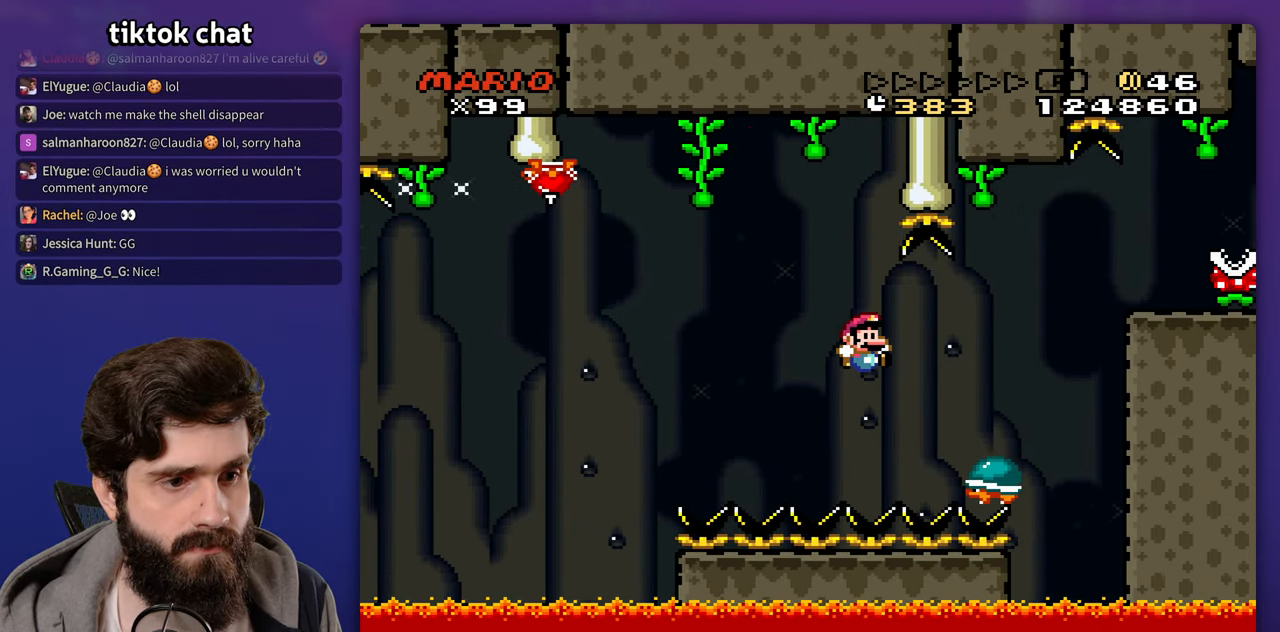
{"buttons": [], "events": []}
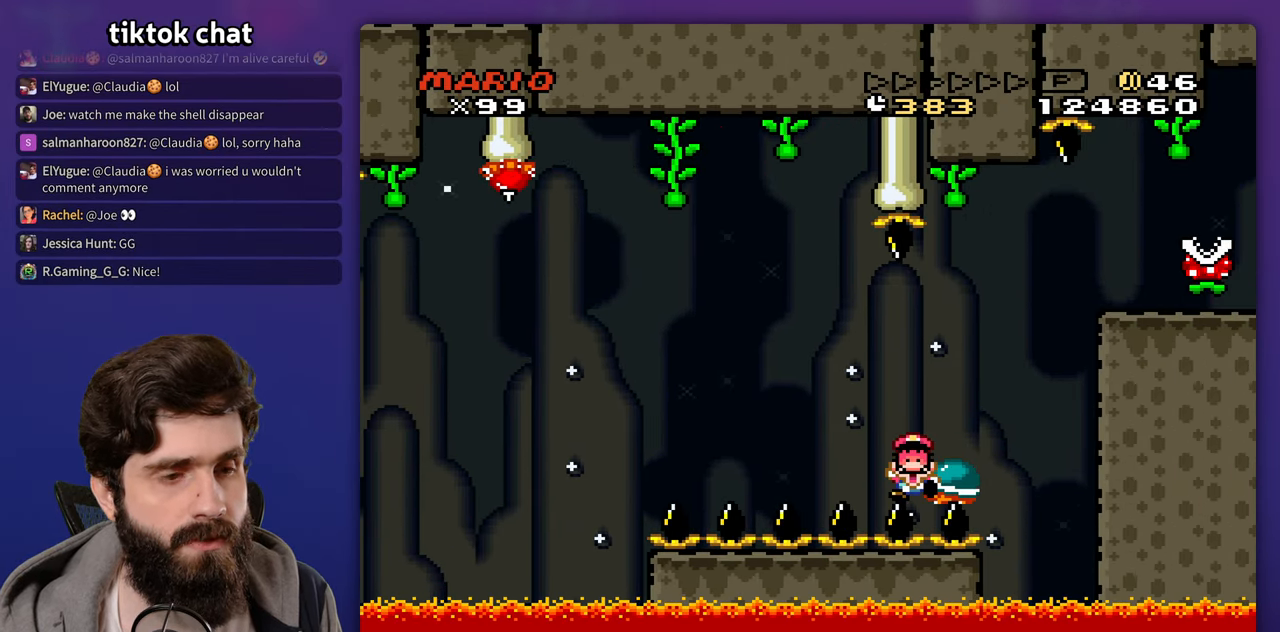
{"buttons": [], "events": []}
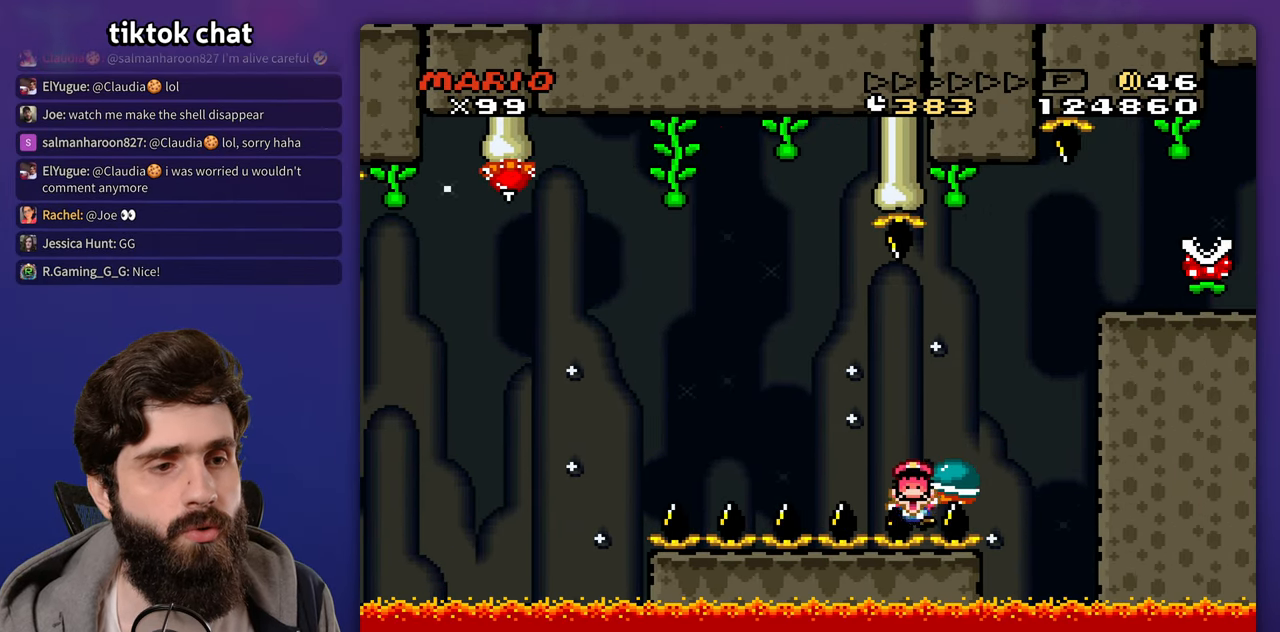
{"buttons": [], "events": []}
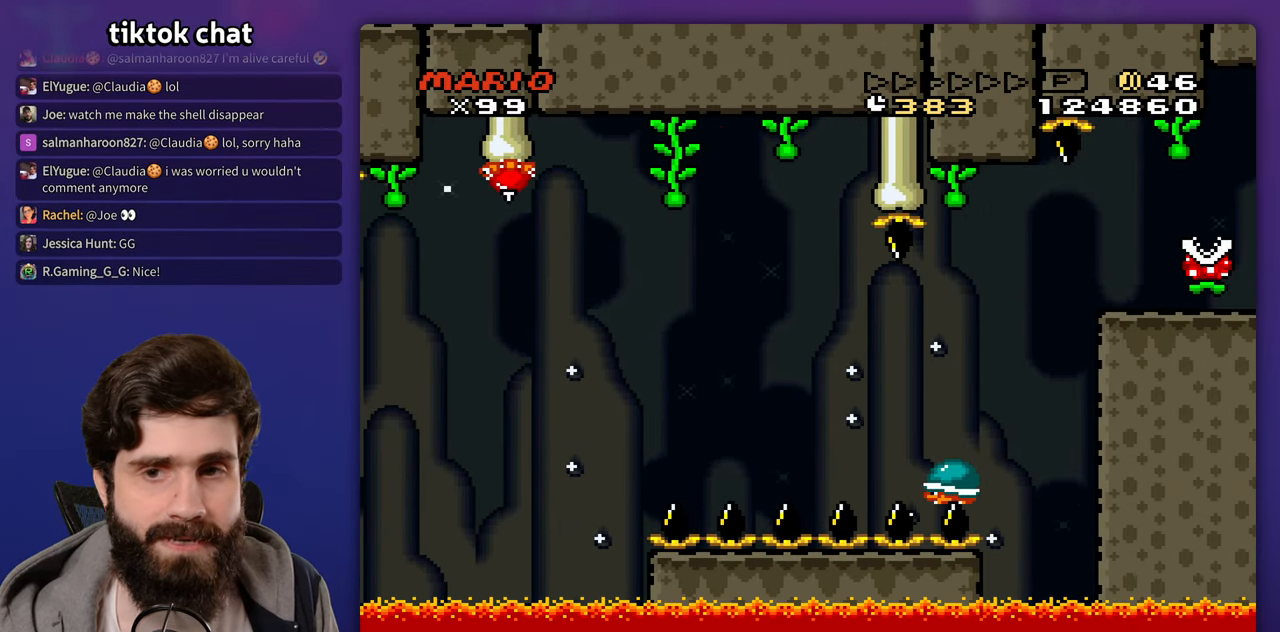
{"buttons": [], "events": []}
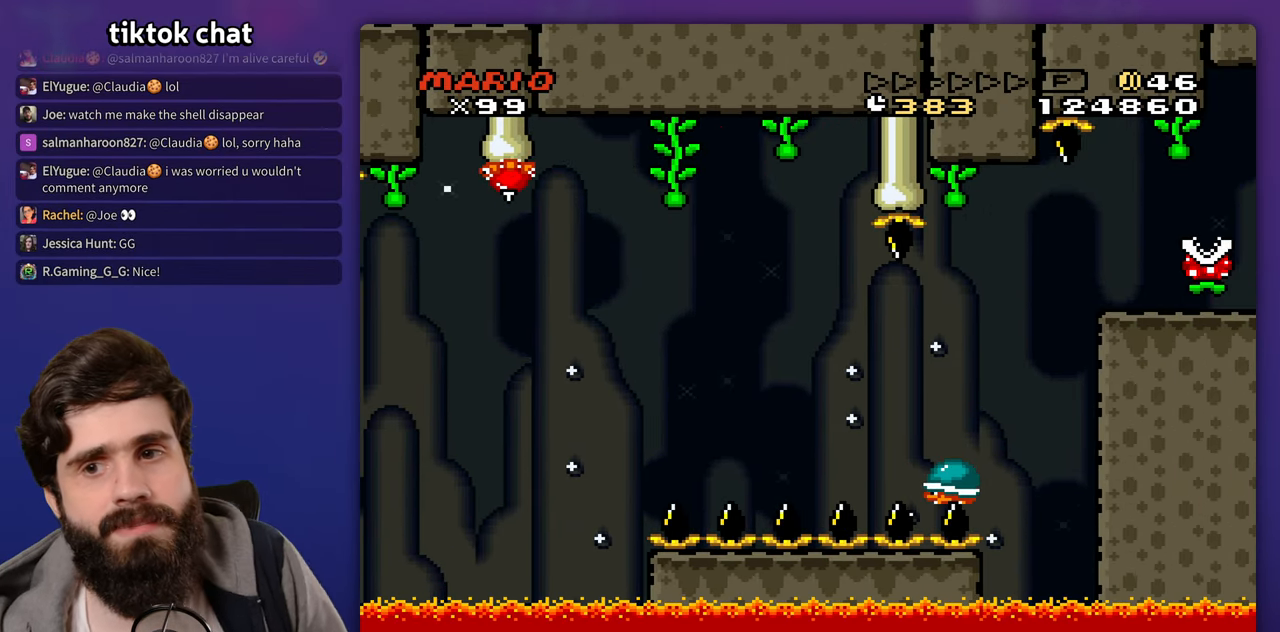
{"buttons": [], "events": []}